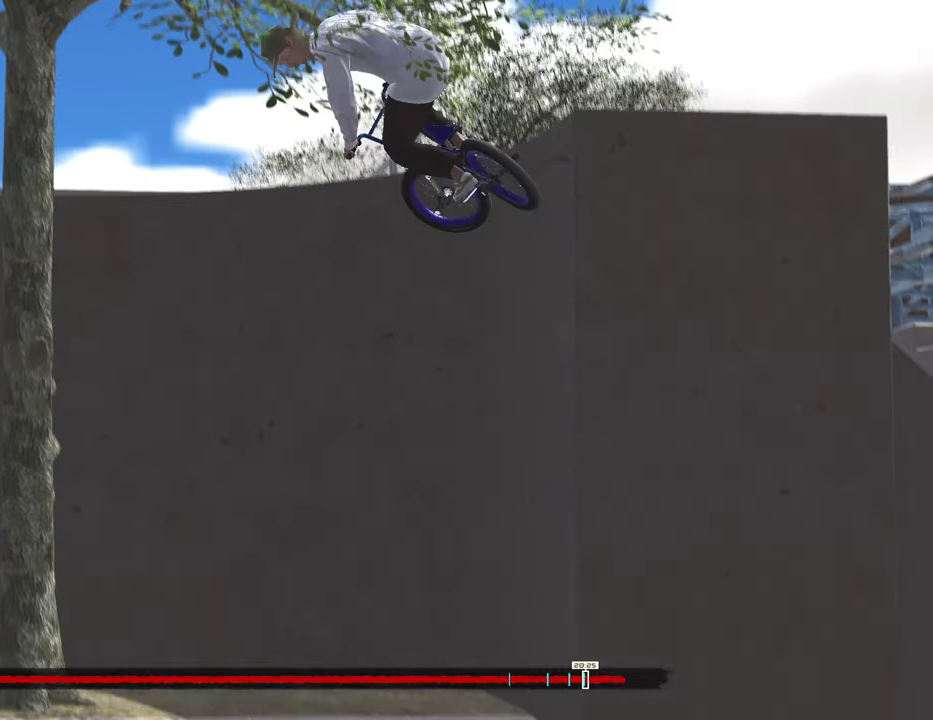
Gameplay with a controller (Xbox layout); each line is a JSON object with the inputs held at the frame after it (dt_ms = milliseconds from this image to that frame). "events" lists button and stick changes between this image and that frame as [ms after this image, input, new state], when the widget could be followed in between. Not read: R2.
{"dt_ms": 600, "buttons": [], "left_stick": "center", "right_stick": "down-right", "events": [[567, "right_stick", "down-right"]]}
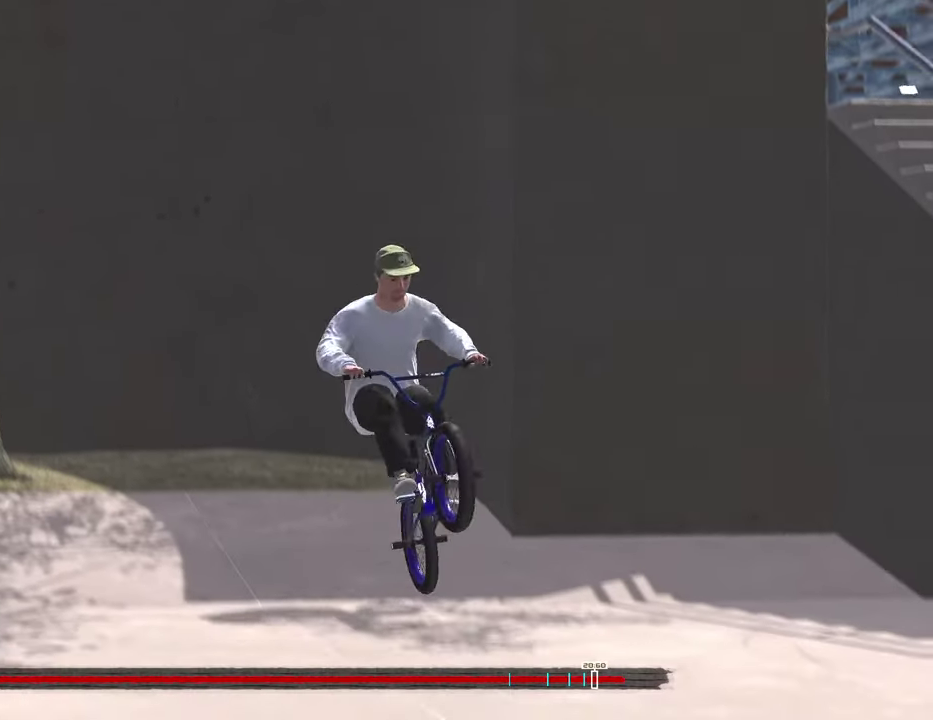
{"dt_ms": 300, "buttons": [], "left_stick": "center", "right_stick": "center", "events": [[33, "right_stick", "down"], [117, "right_stick", "center"]]}
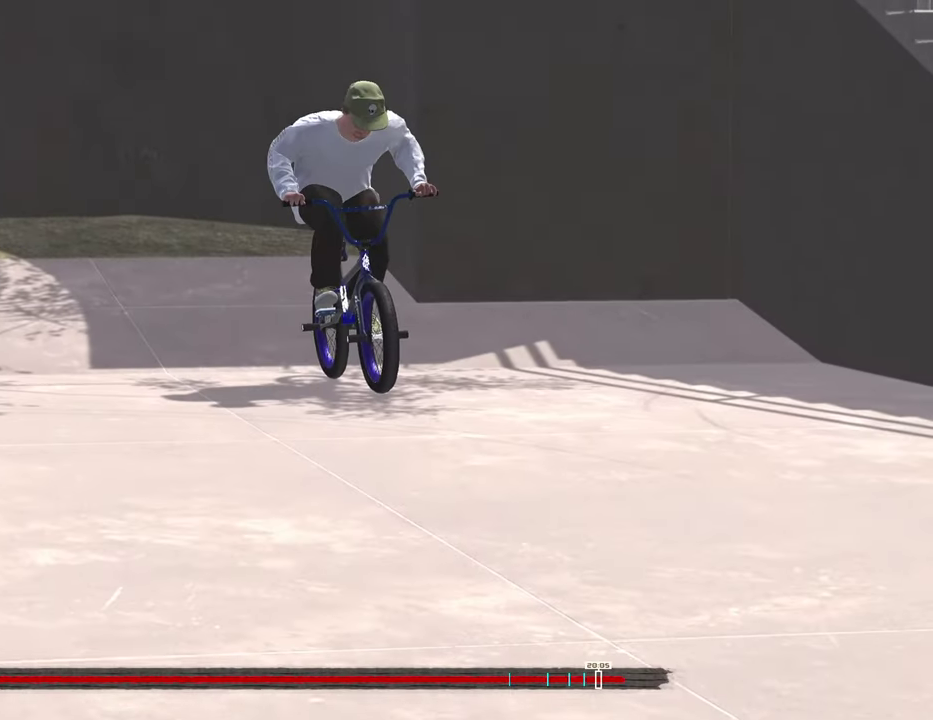
{"dt_ms": 900, "buttons": [], "left_stick": "center", "right_stick": "center", "events": [[350, "right_stick", "up-right"], [400, "right_stick", "center"], [667, "right_stick", "down-left"], [750, "right_stick", "center"]]}
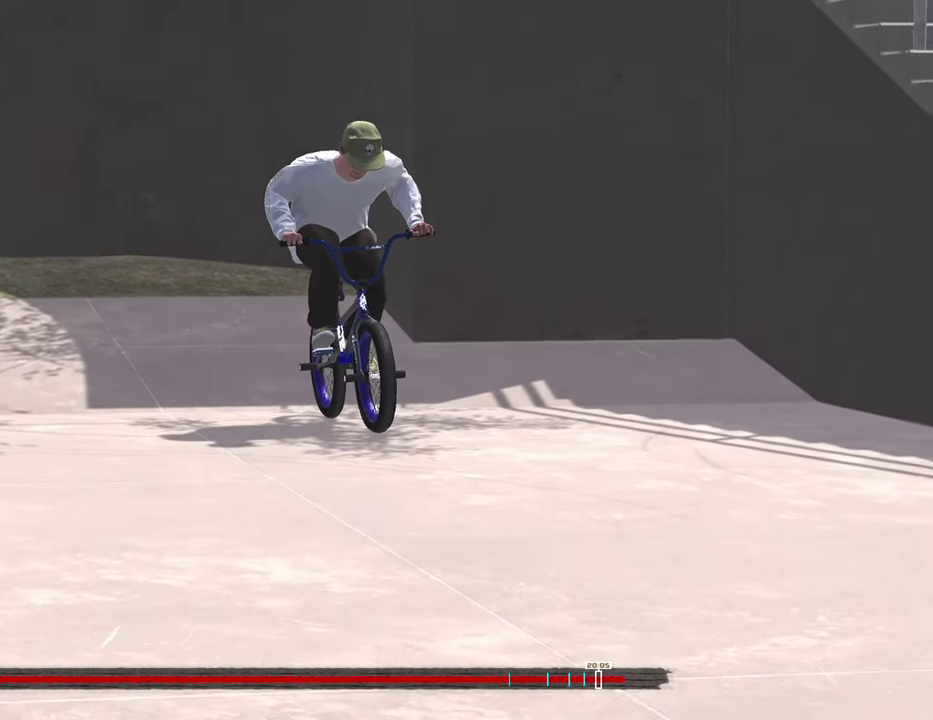
{"dt_ms": 300, "buttons": [], "left_stick": "center", "right_stick": "center", "events": []}
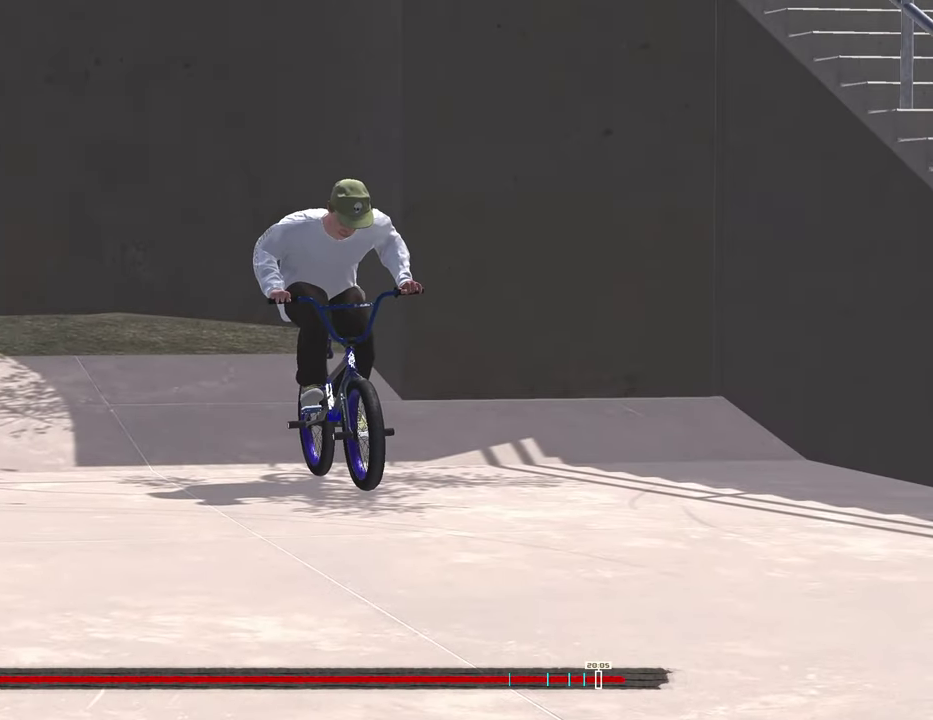
{"dt_ms": 600, "buttons": [], "left_stick": "center", "right_stick": "center", "events": [[217, "Y", "down"], [317, "Y", "up"]]}
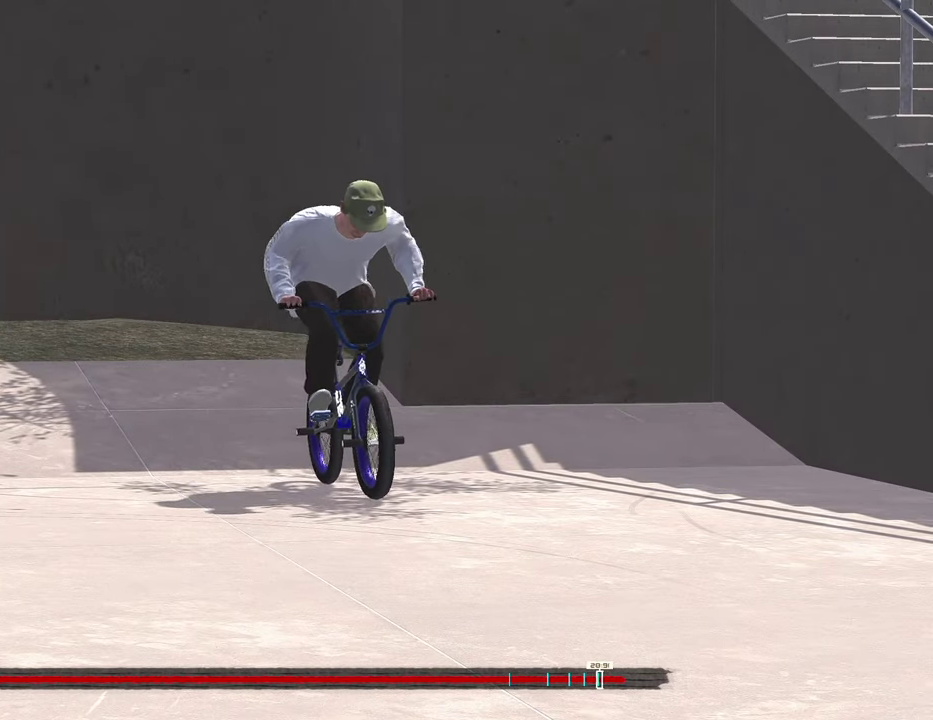
{"dt_ms": 400, "buttons": [], "left_stick": "center", "right_stick": "center", "events": []}
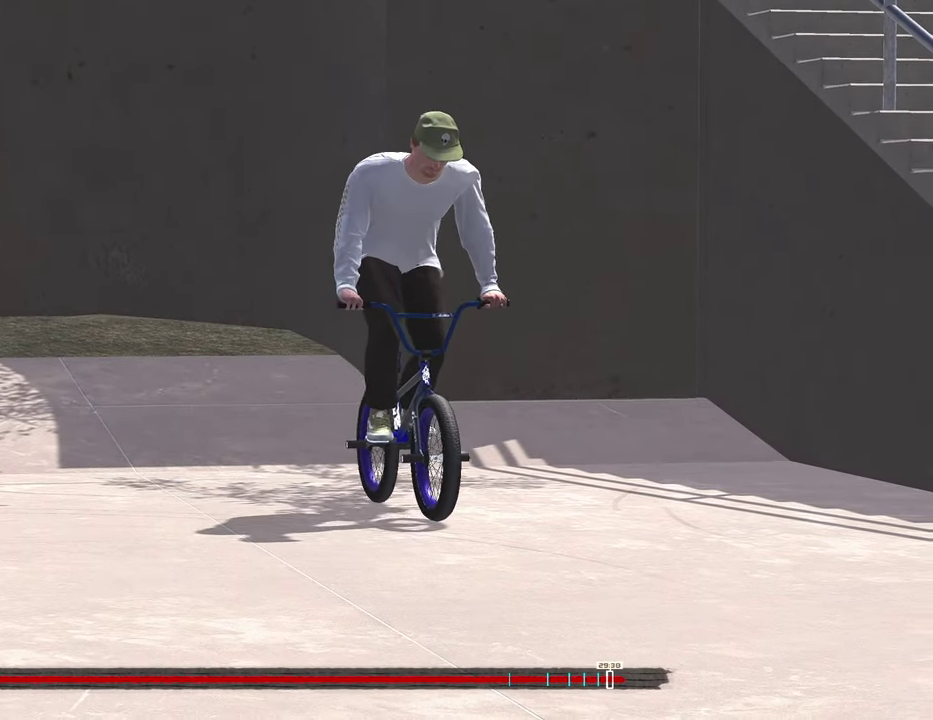
{"dt_ms": 500, "buttons": [], "left_stick": "center", "right_stick": "center", "events": []}
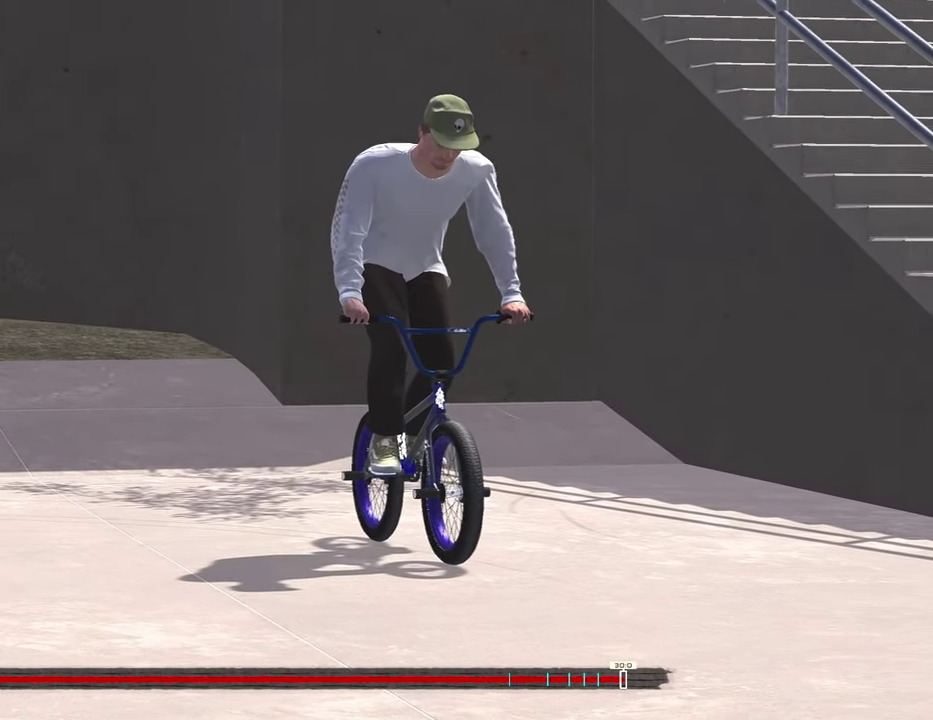
{"dt_ms": 500, "buttons": ["DPAD_LEFT"], "left_stick": "center", "right_stick": "center", "events": [[217, "Y", "down"], [333, "Y", "up"], [433, "DPAD_LEFT", "down"]]}
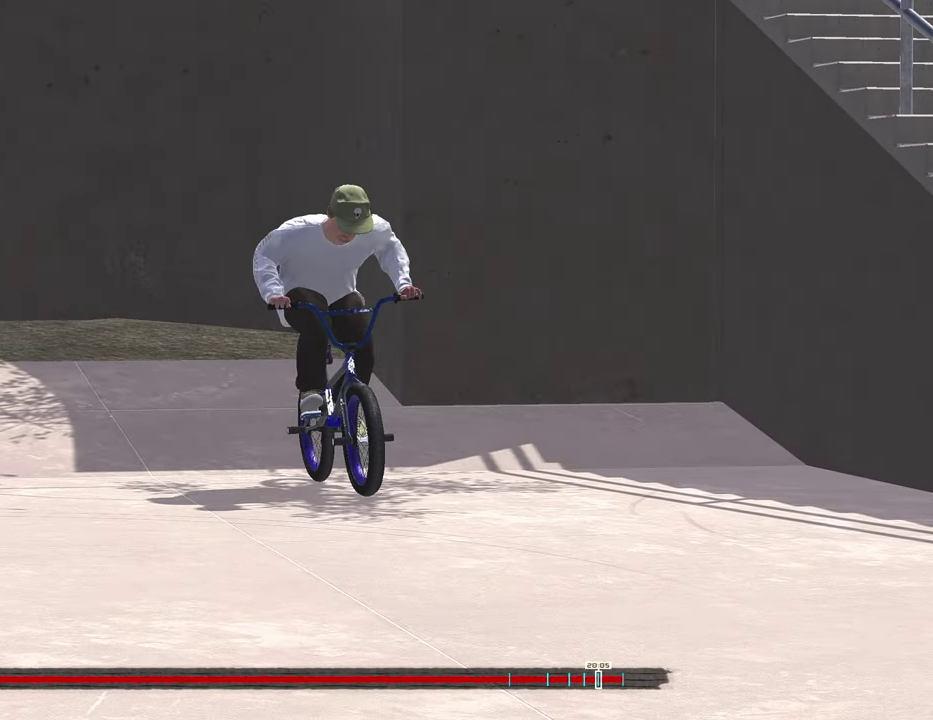
{"dt_ms": 300, "buttons": [], "left_stick": "center", "right_stick": "center", "events": [[33, "DPAD_LEFT", "up"], [183, "DPAD_LEFT", "down"], [283, "DPAD_LEFT", "up"]]}